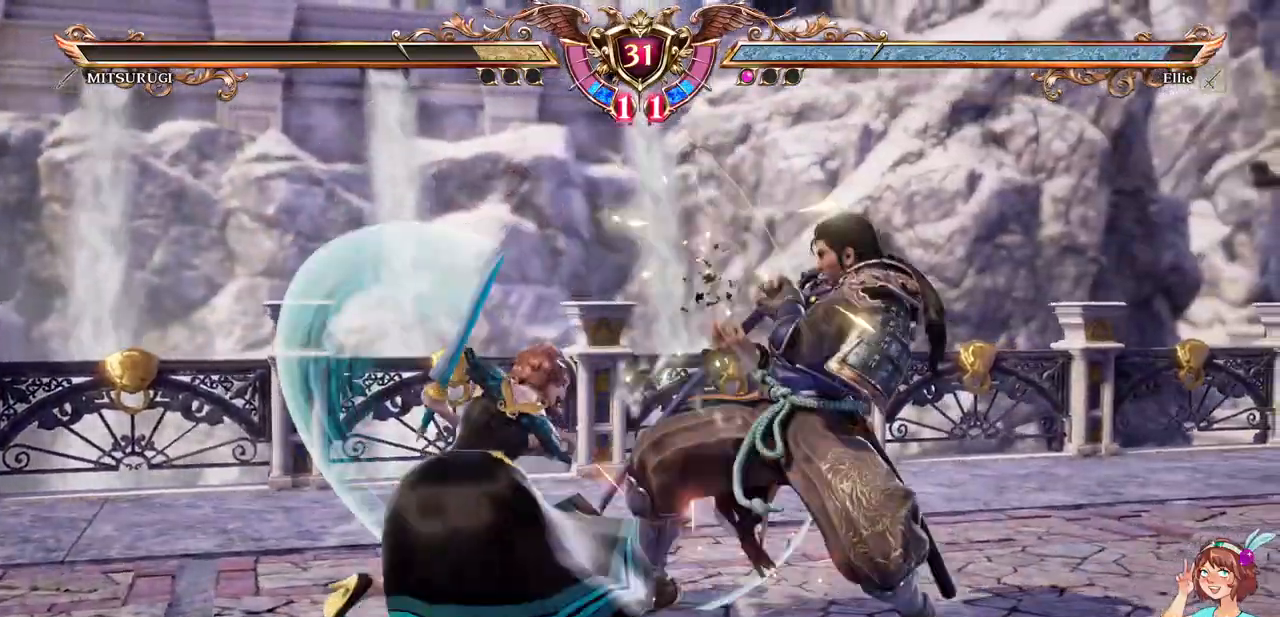
Gameplay with a controller (Xbox layout); each line is a JSON object with the inputs held at the frame after it (dt_ms = milliseconds from this image to that frame). "events" lists button and stick changes between this image and that frame as [ms after this image, input, new state], when the widget could be followed in between. Not read: L3 R3 SELECT START.
{"dt_ms": 500, "buttons": ["X"]}
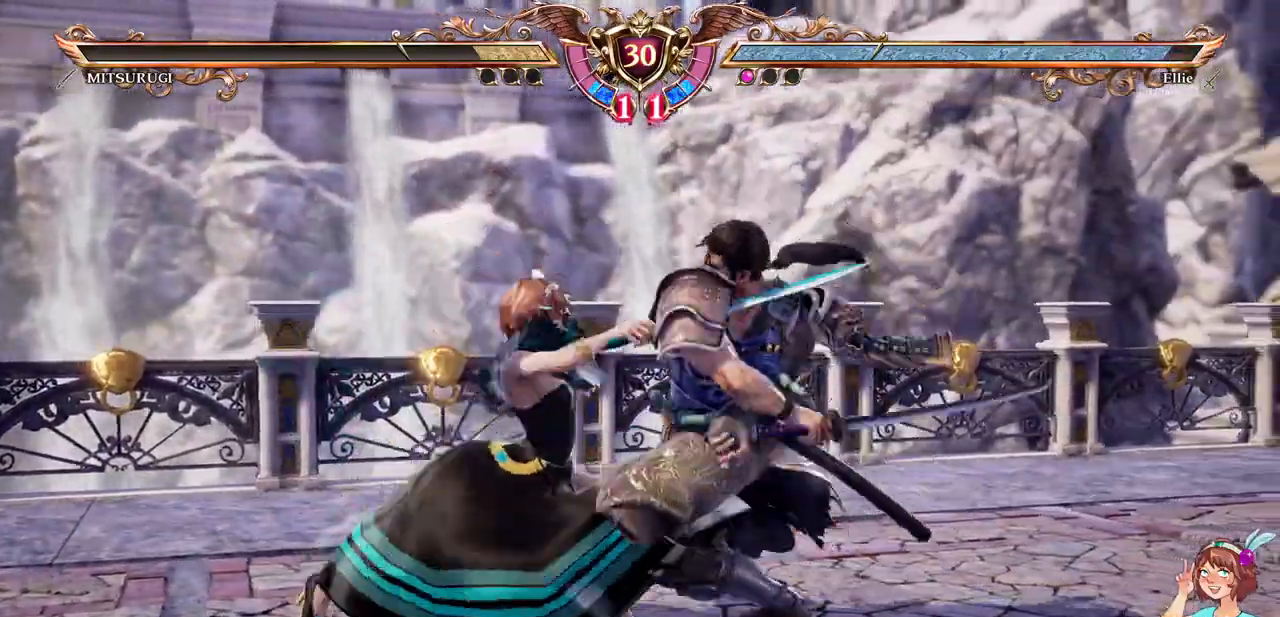
{"dt_ms": 1000, "buttons": []}
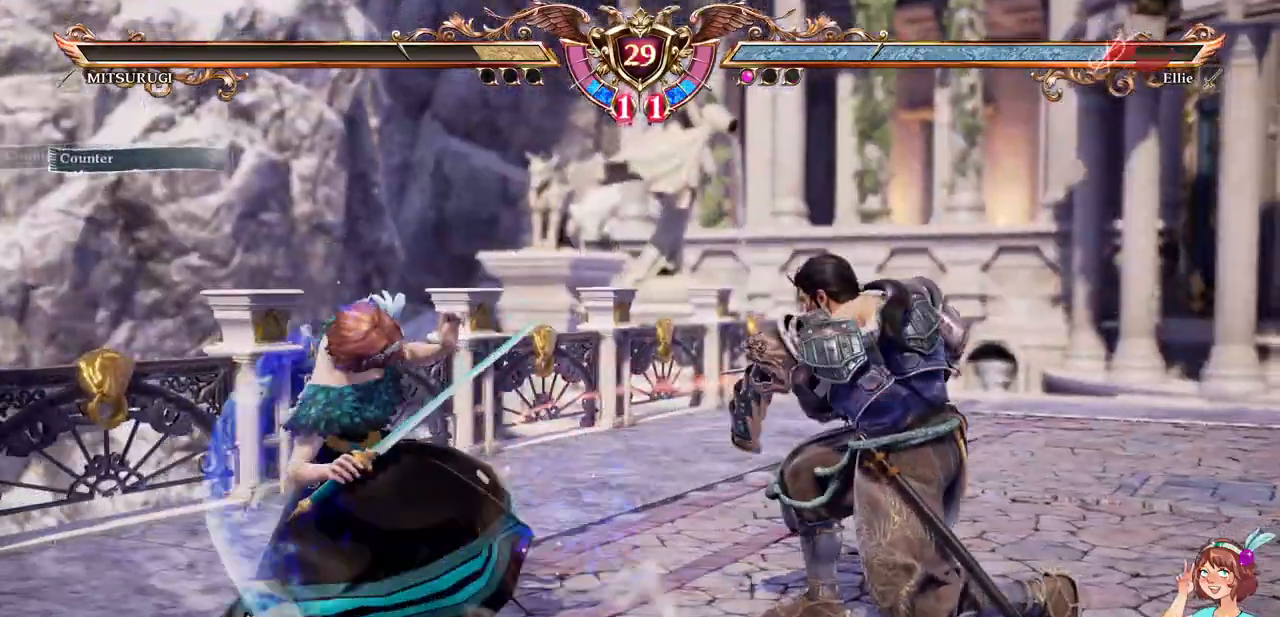
{"dt_ms": 500, "buttons": ["A"]}
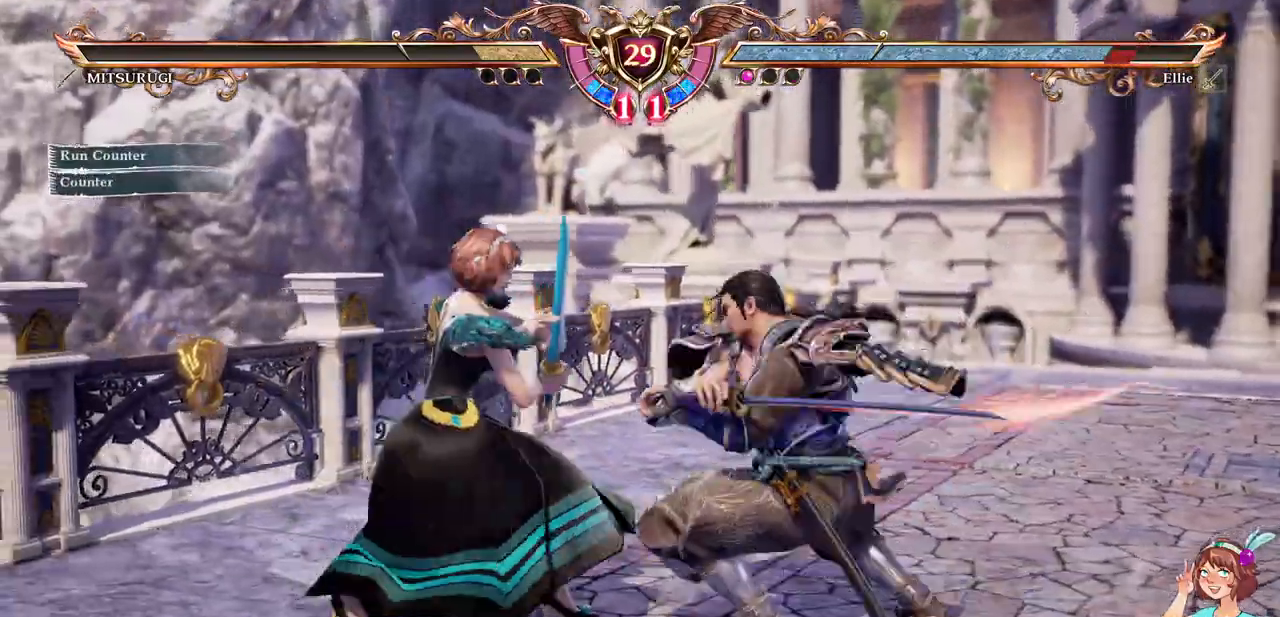
{"dt_ms": 500, "buttons": ["X", "DPAD_RIGHT"], "events": [[283, "DPAD_RIGHT", "down"], [300, "A", "up"], [417, "X", "down"]]}